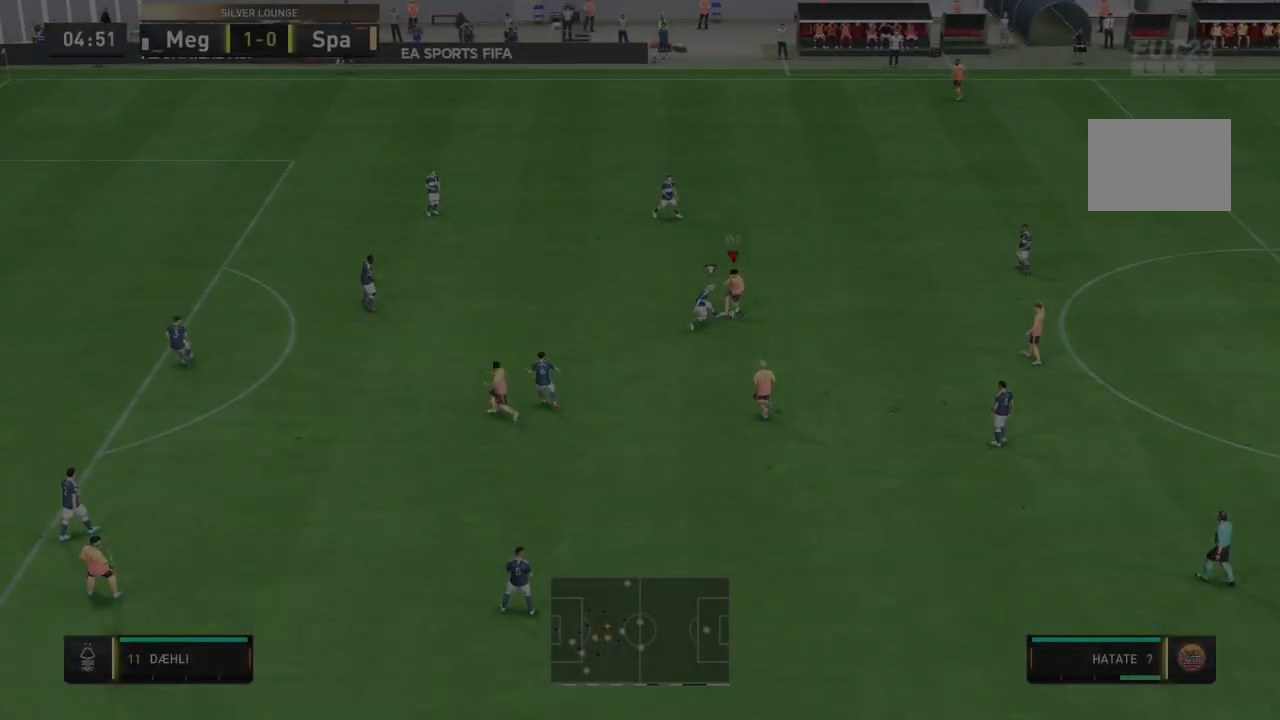
Gameplay with a controller (Xbox layout); each line is a JSON object with the inputs held at the frame after it (dt_ms = milliseconds from this image to that frame). "events" lists button and stick changes between this image and that frame as [ms after this image, input, new state], when the widget could be followed in between. Not read: A L3 R3.
{"dt_ms": 500, "buttons": [], "left_stick": "down", "right_stick": "center", "events": [[267, "left_stick", "down"]]}
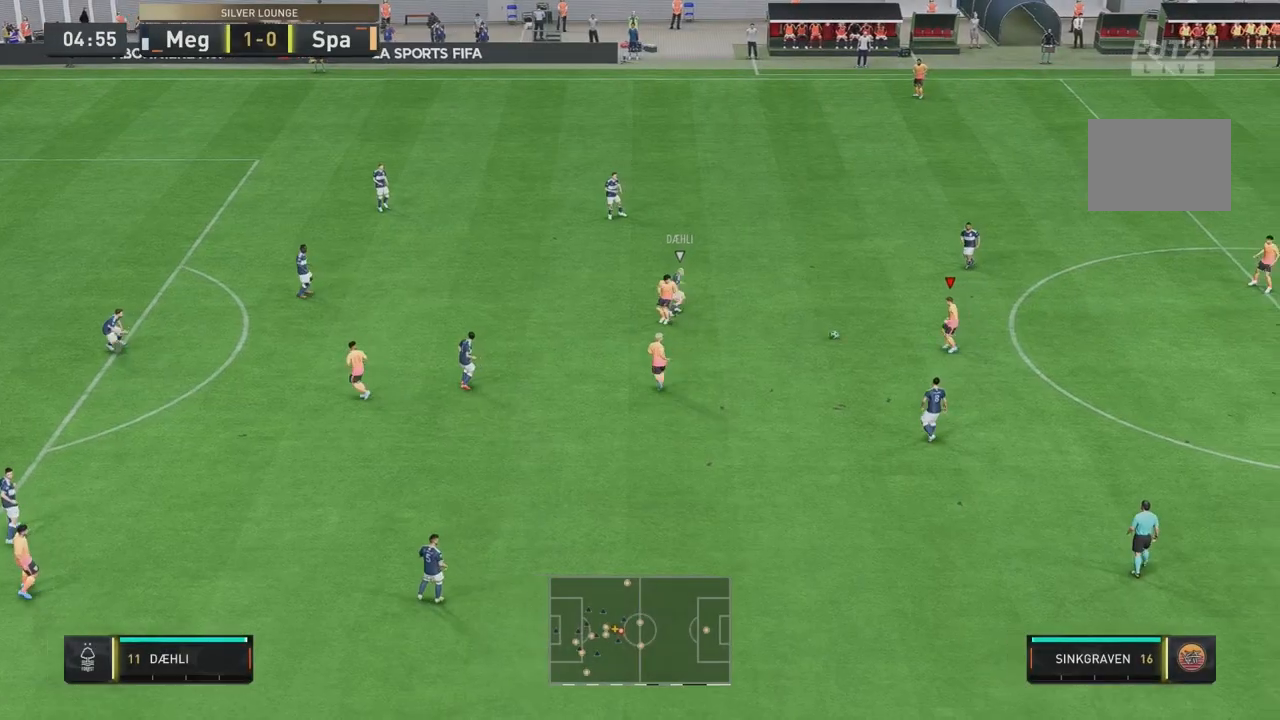
{"dt_ms": 500, "buttons": [], "left_stick": "down-left", "right_stick": "center", "events": [[133, "left_stick", "down-left"]]}
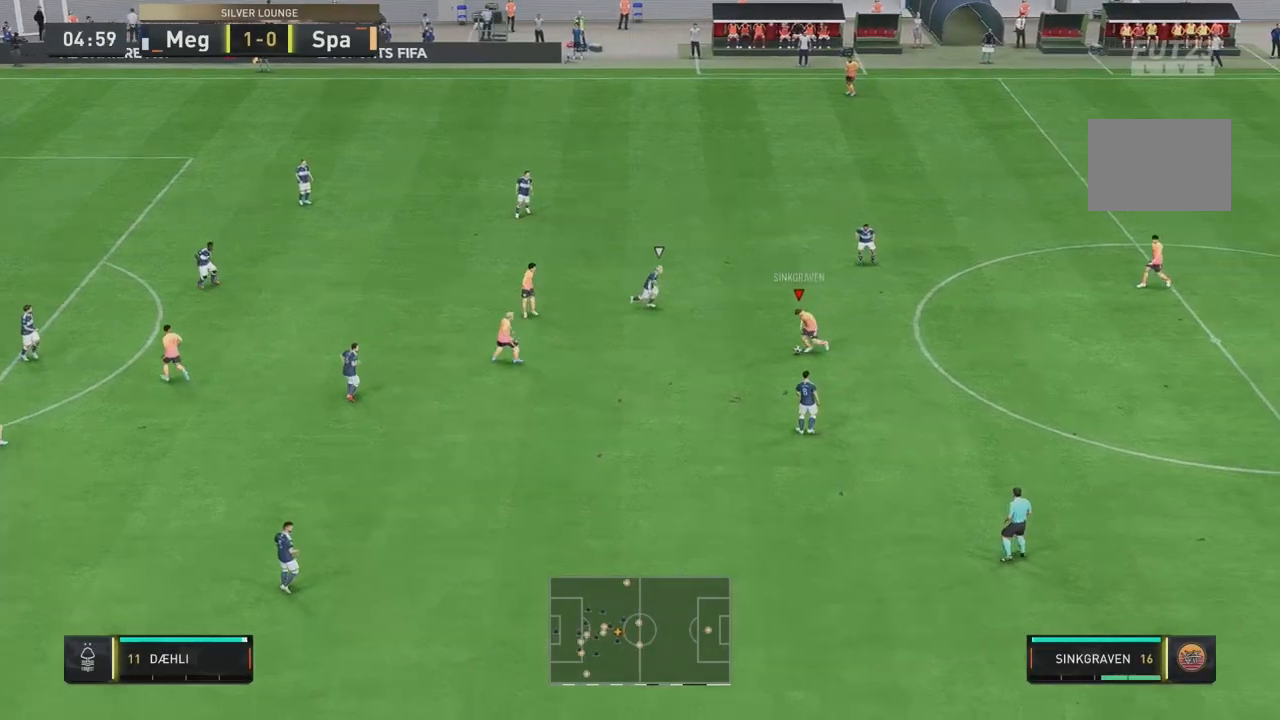
{"dt_ms": 500, "buttons": [], "left_stick": "left", "right_stick": "center", "events": [[467, "left_stick", "left"]]}
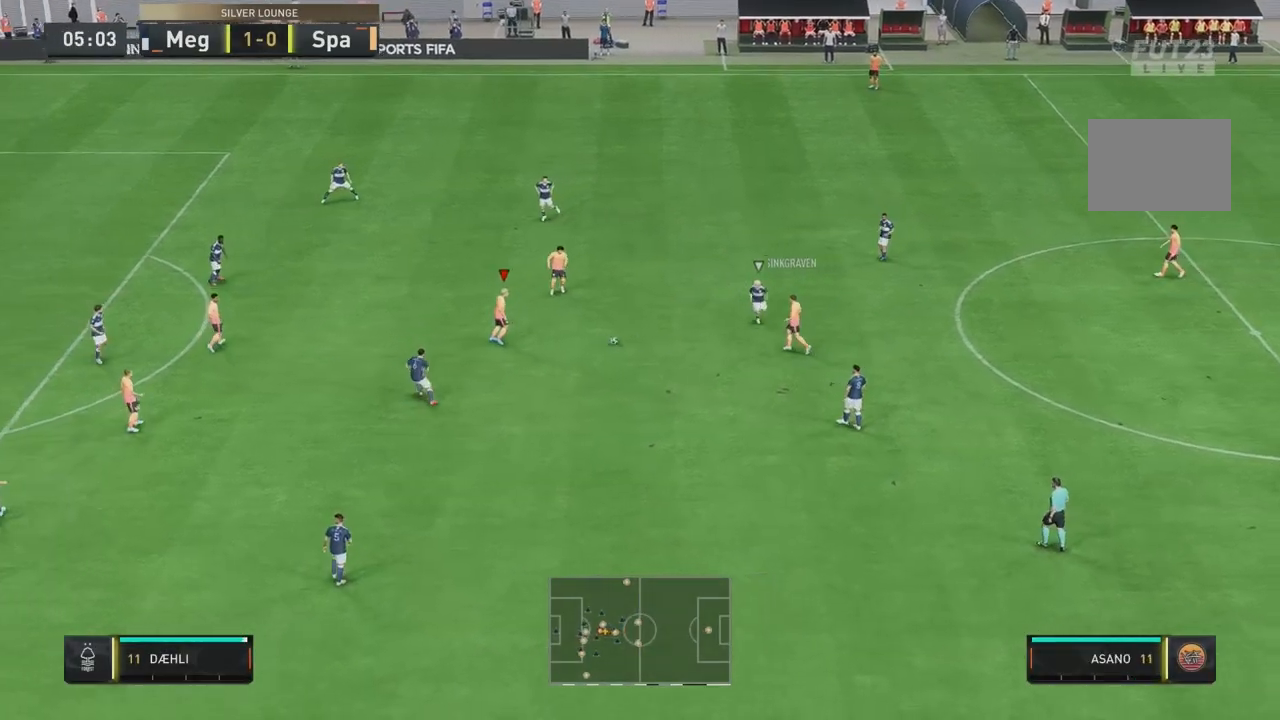
{"dt_ms": 500, "buttons": [], "left_stick": "up-left", "right_stick": "center", "events": [[133, "left_stick", "up-left"]]}
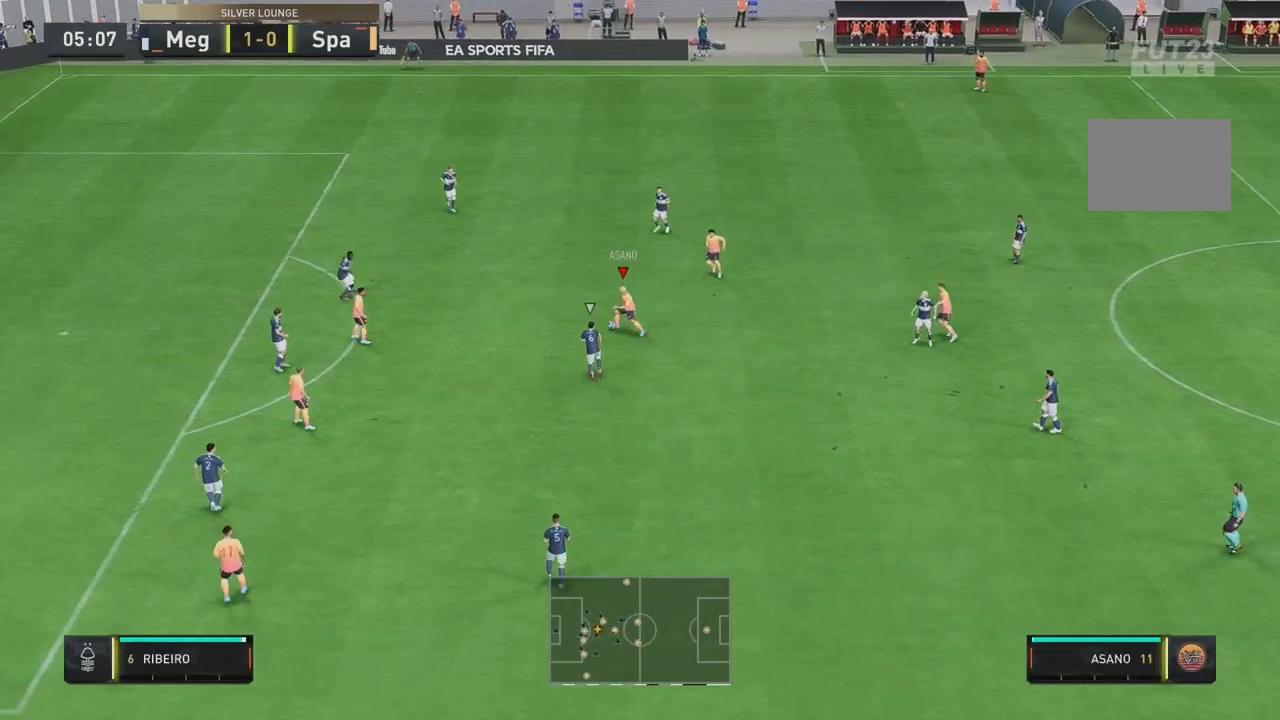
{"dt_ms": 500, "buttons": [], "left_stick": "up", "right_stick": "center", "events": [[400, "left_stick", "up"]]}
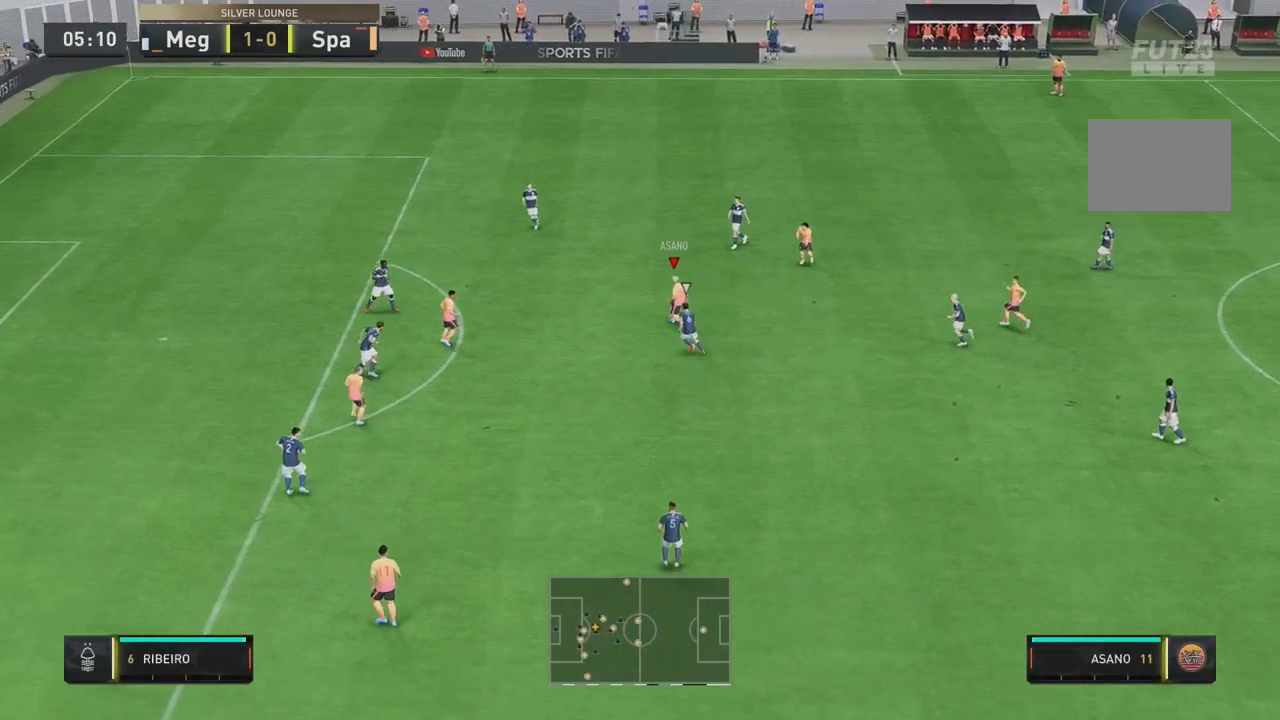
{"dt_ms": 500, "buttons": [], "left_stick": "up-left", "right_stick": "center", "events": [[233, "left_stick", "up-left"]]}
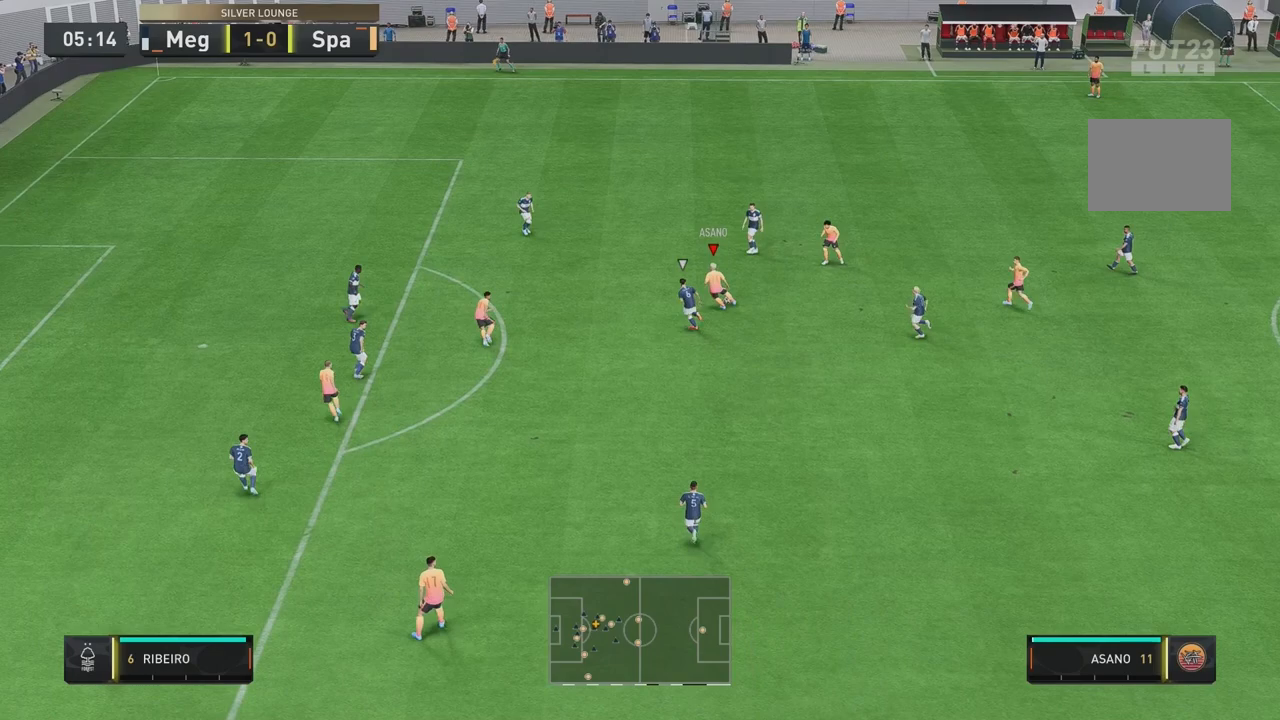
{"dt_ms": 1000, "buttons": [], "left_stick": "down-right", "right_stick": "center"}
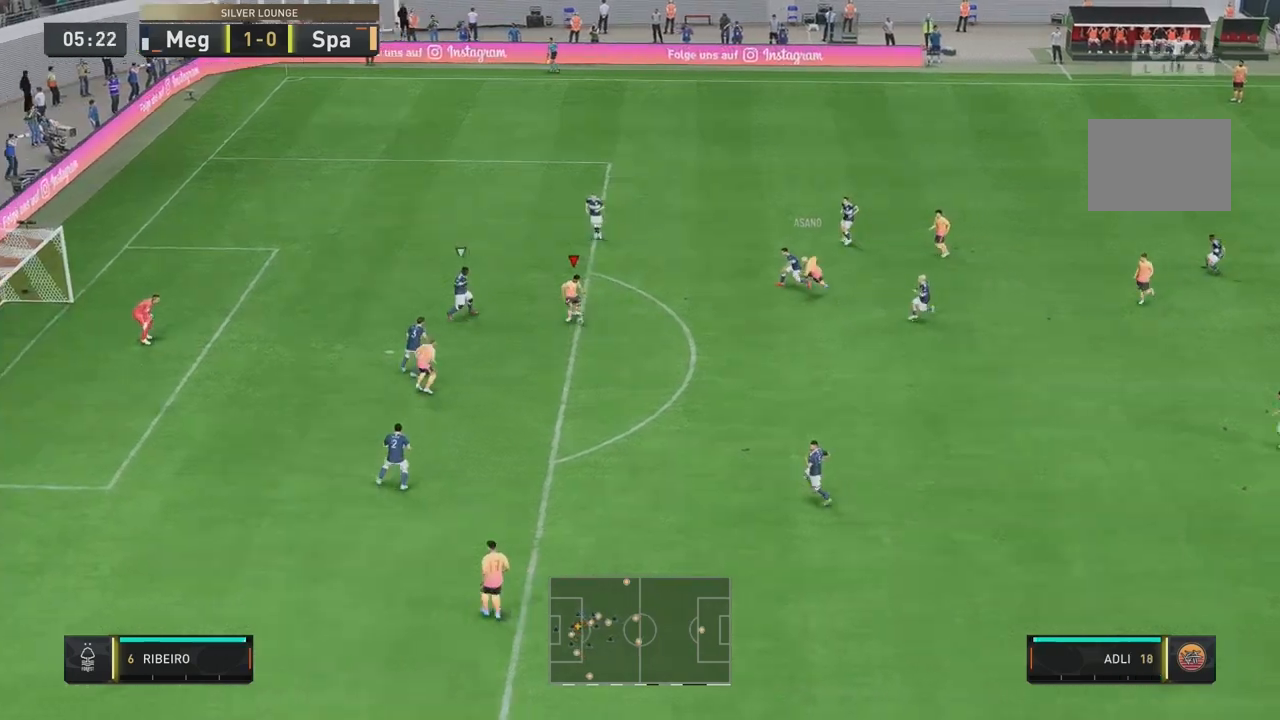
{"dt_ms": 500, "buttons": [], "left_stick": "up", "right_stick": "center", "events": [[300, "left_stick", "down-left"], [467, "left_stick", "up"]]}
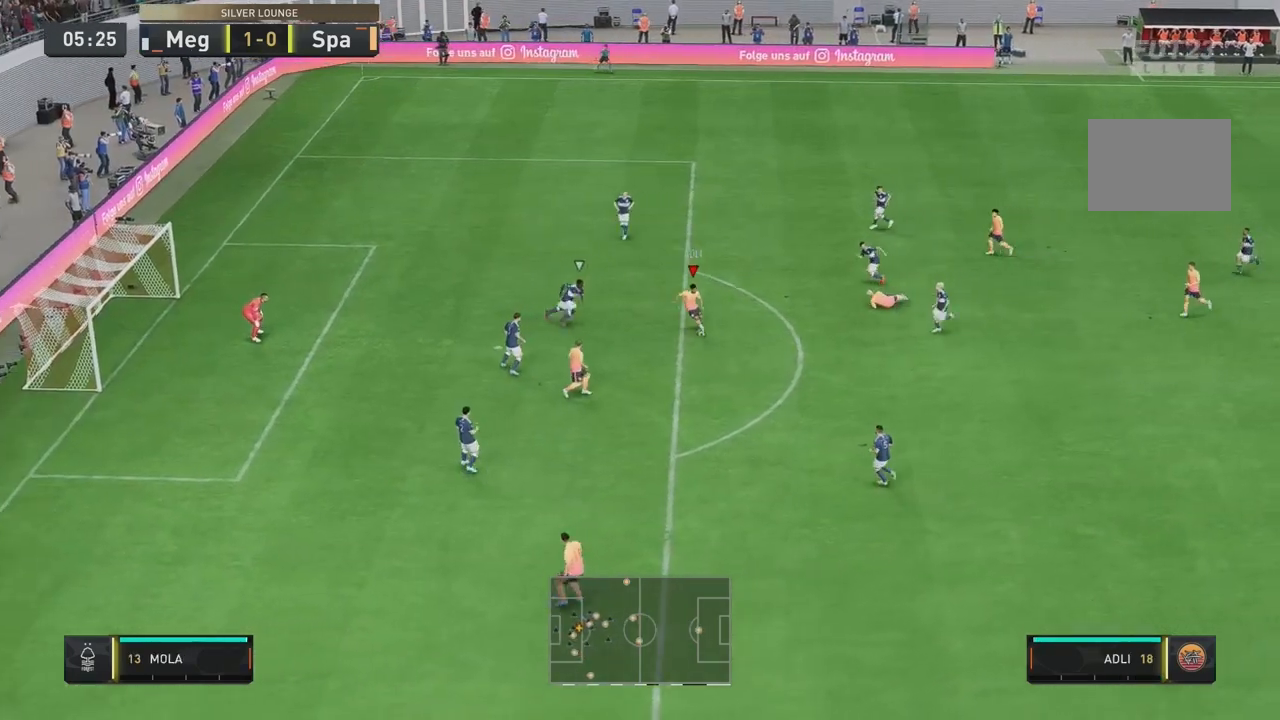
{"dt_ms": 500, "buttons": [], "left_stick": "up", "right_stick": "center", "events": []}
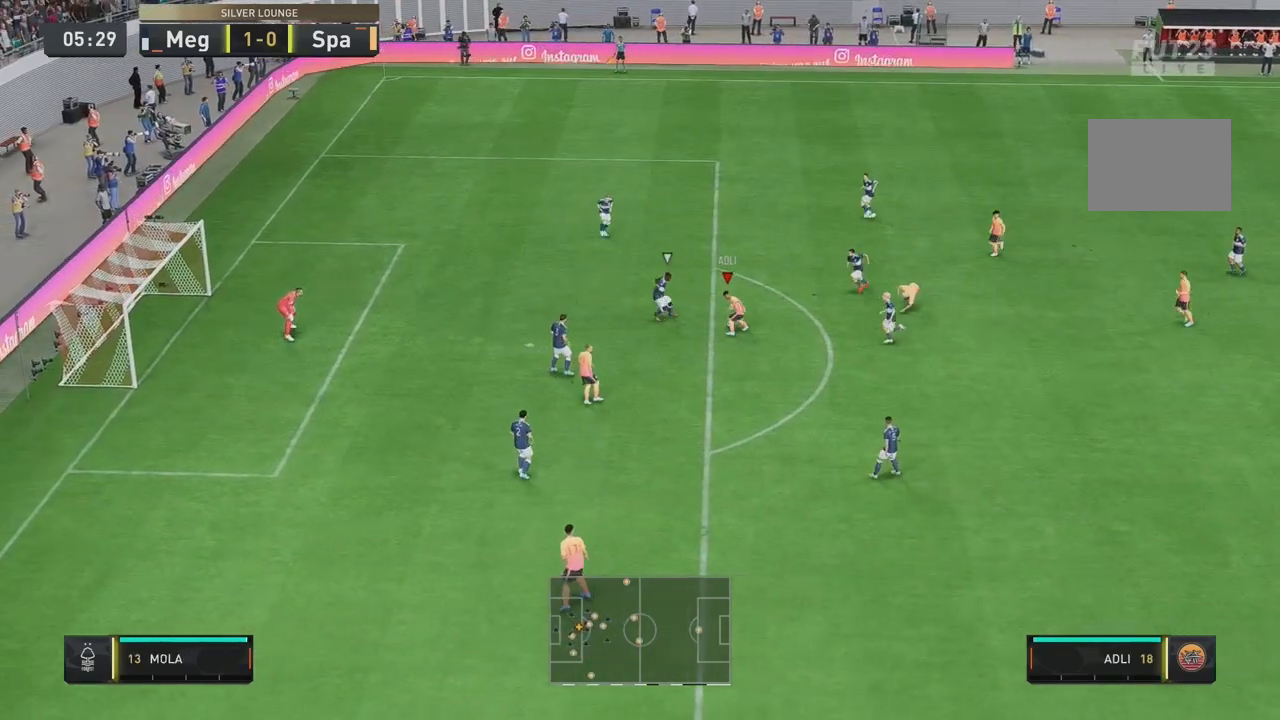
{"dt_ms": 500, "buttons": [], "left_stick": "up", "right_stick": "center", "events": [[133, "left_stick", "up-left"], [367, "left_stick", "up-right"], [467, "left_stick", "up"]]}
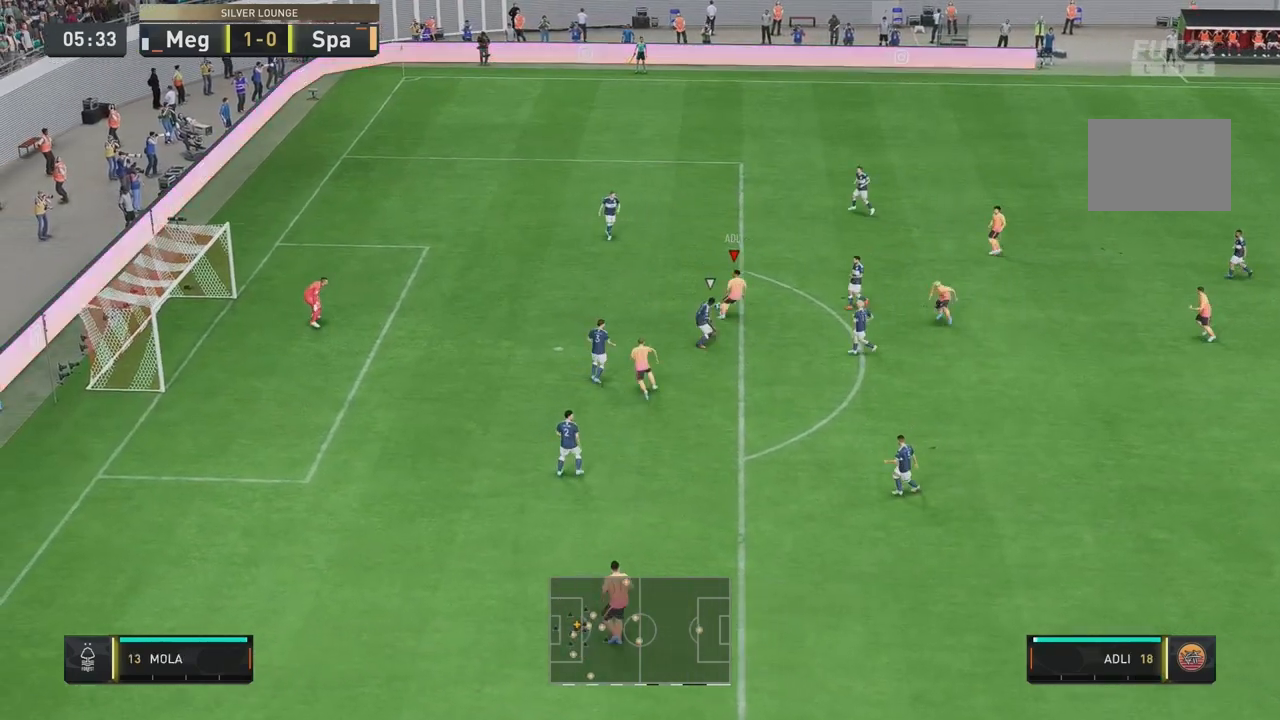
{"dt_ms": 500, "buttons": [], "left_stick": "left", "right_stick": "center", "events": [[33, "left_stick", "up-left"], [167, "left_stick", "left"]]}
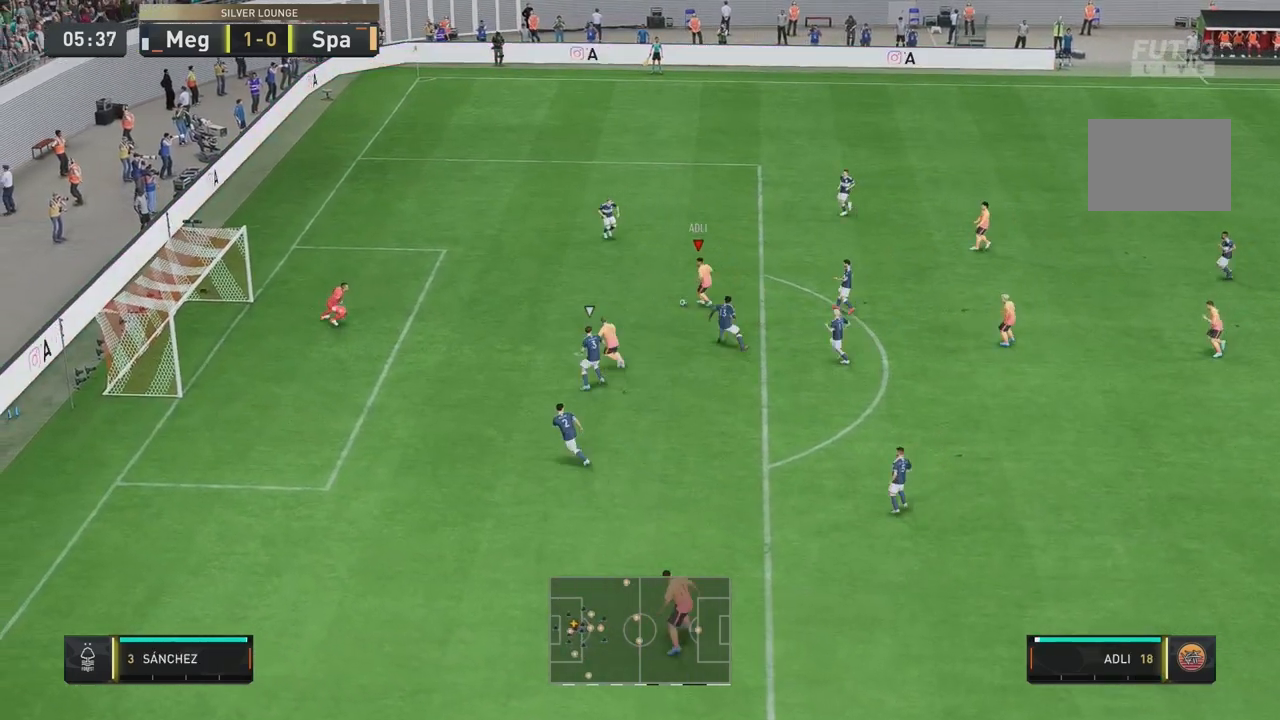
{"dt_ms": 500, "buttons": [], "left_stick": "down-left", "right_stick": "center", "events": [[100, "left_stick", "down-left"]]}
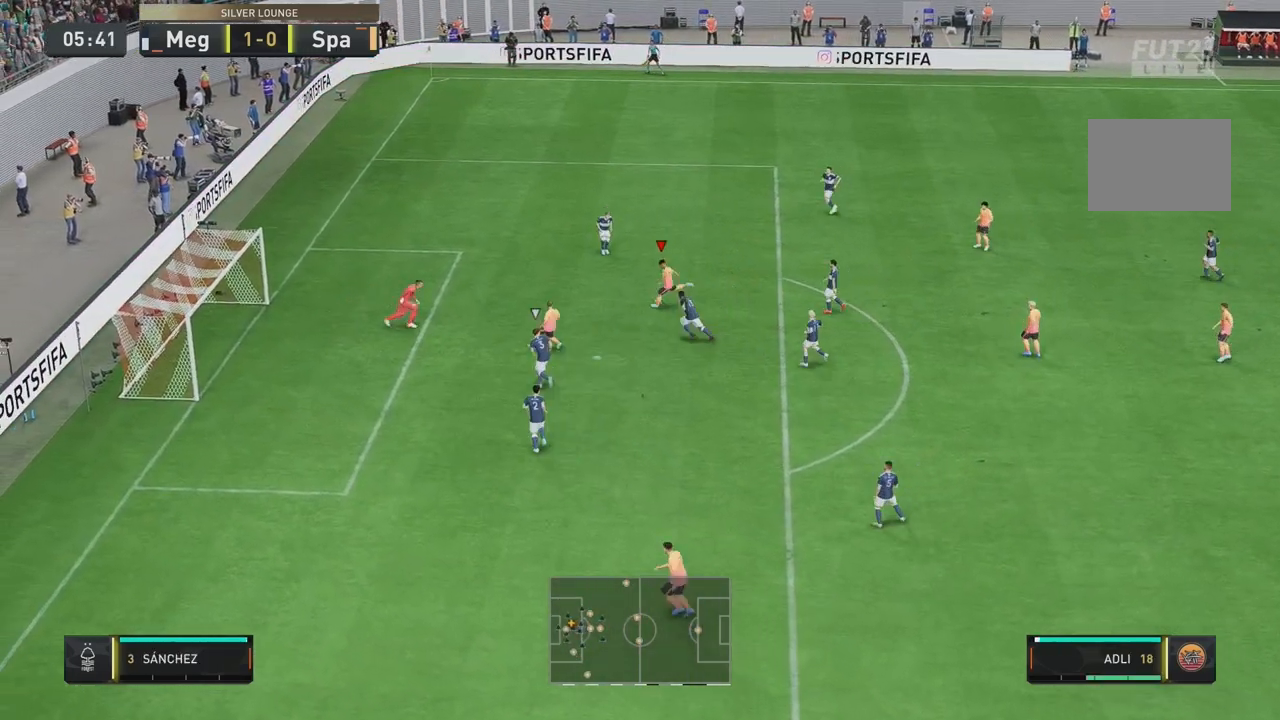
{"dt_ms": 500, "buttons": [], "left_stick": "left", "right_stick": "center", "events": [[467, "left_stick", "left"]]}
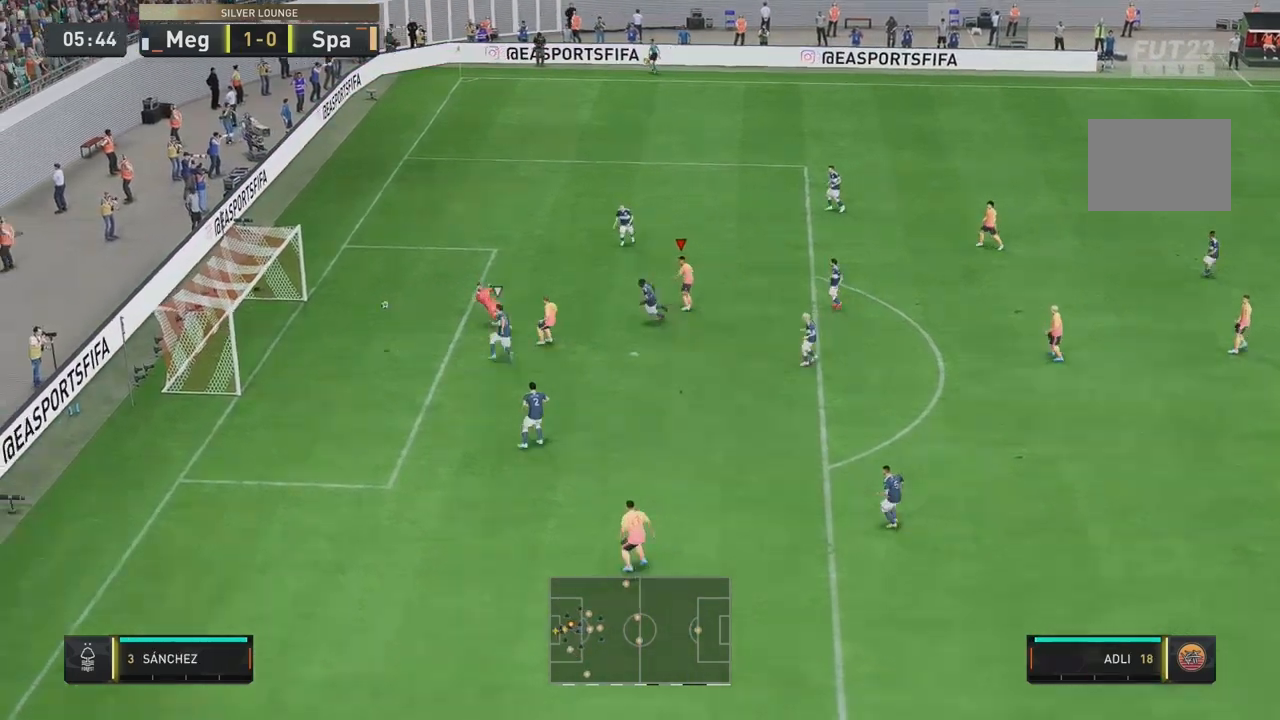
{"dt_ms": 500, "buttons": [], "left_stick": "up-left", "right_stick": "center", "events": [[133, "left_stick", "up-left"]]}
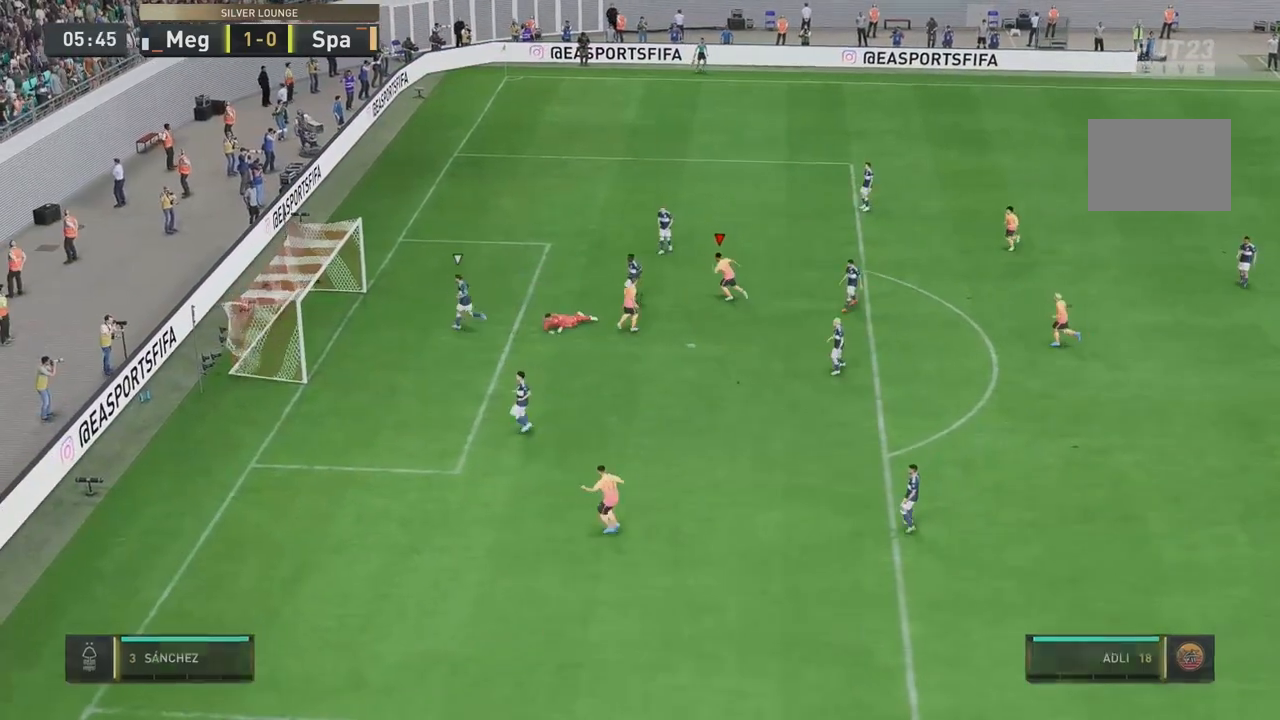
{"dt_ms": 500, "buttons": [], "left_stick": "up", "right_stick": "center", "events": [[233, "left_stick", "up"]]}
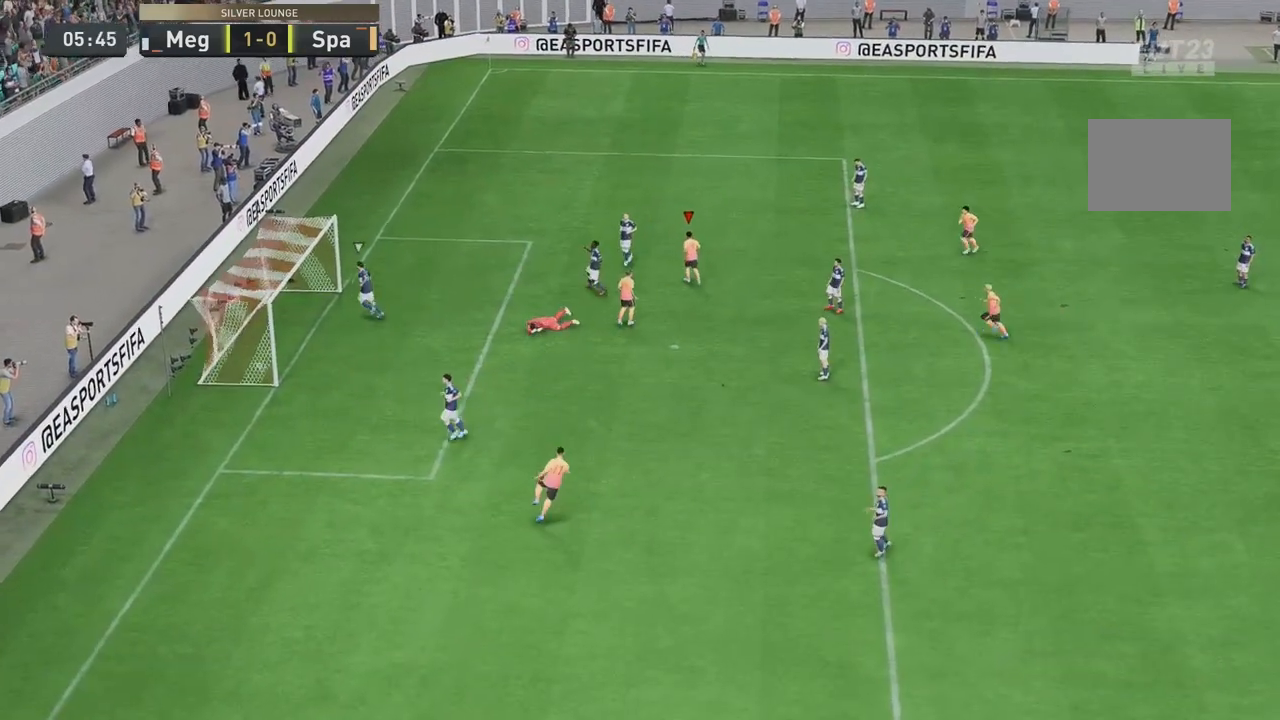
{"dt_ms": 500, "buttons": [], "left_stick": "up", "right_stick": "center", "events": []}
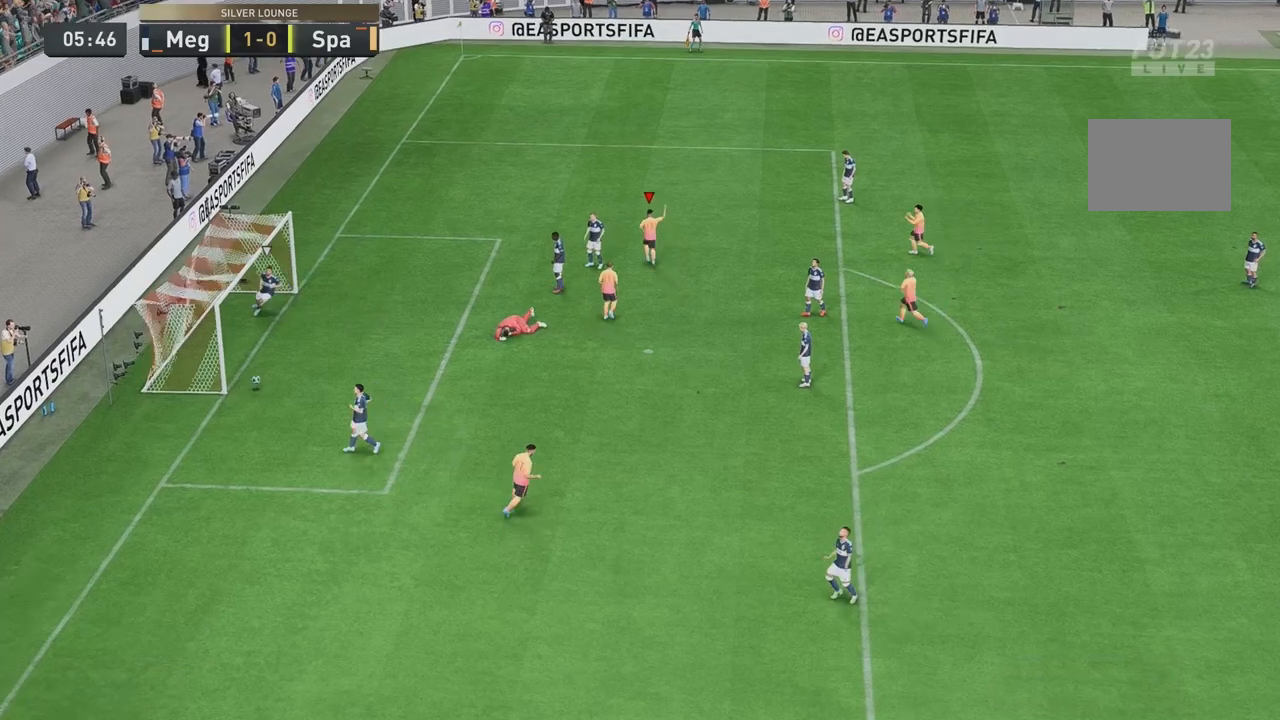
{"dt_ms": 500, "buttons": [], "left_stick": "center", "right_stick": "center", "events": [[33, "left_stick", "center"]]}
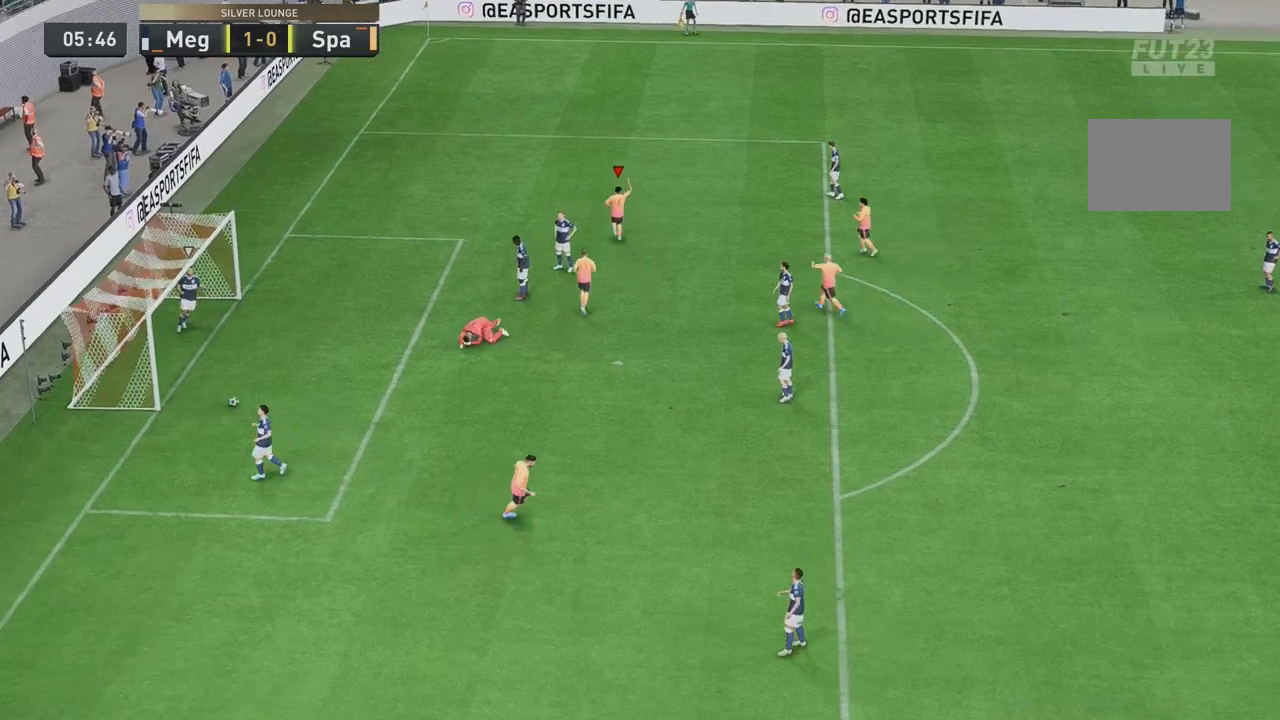
{"dt_ms": 500, "buttons": [], "left_stick": "center", "right_stick": "center", "events": []}
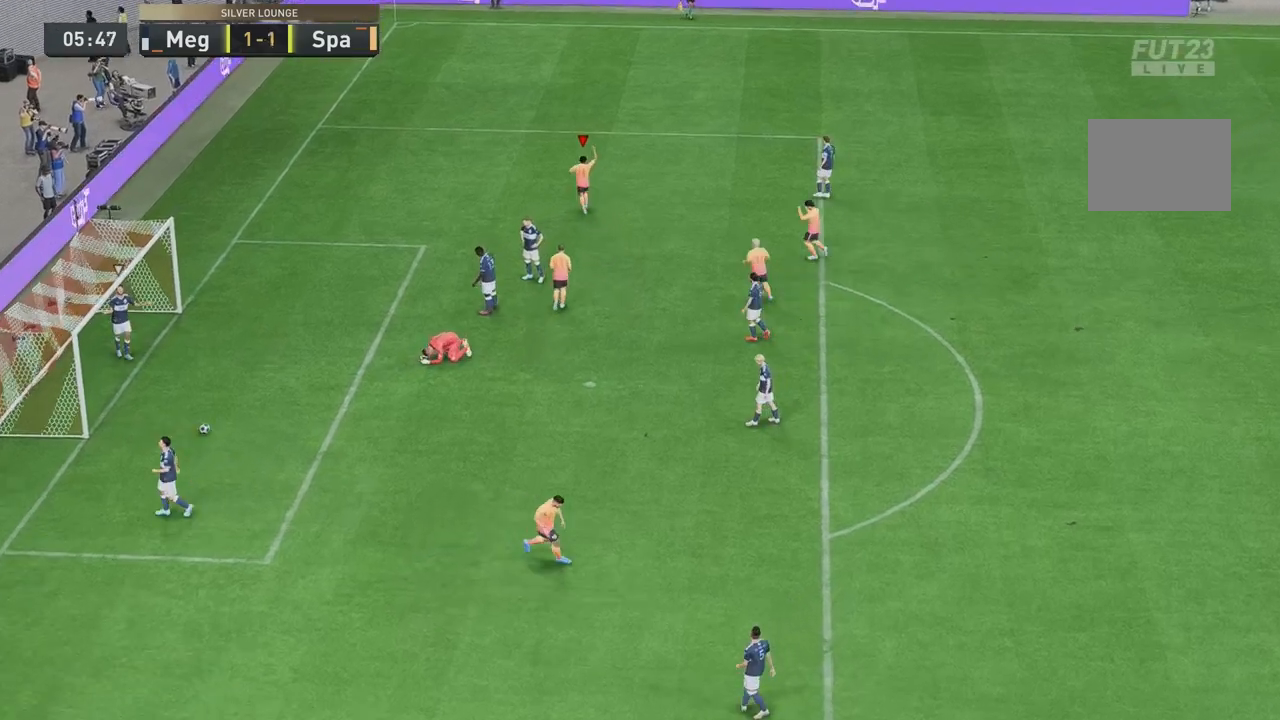
{"dt_ms": 500, "buttons": [], "left_stick": "center", "right_stick": "center", "events": []}